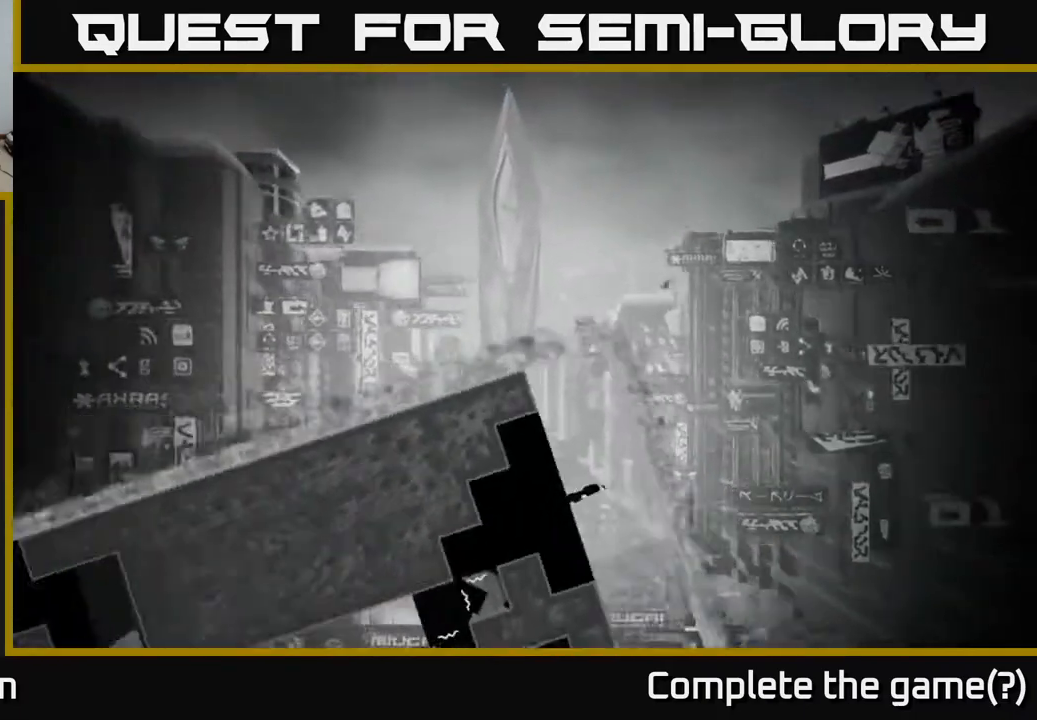
Gameplay with a controller (Xbox layout); each line is a JSON object with the inputs held at the frame after it. "events" lists button and stick changes between this image and that frame as [ms after this image, input, new state], when the widget could be followed in between.
{"buttons": [], "left_stick": "right", "right_stick": "center", "events": [[33, "left_stick", "right"], [133, "right_stick", "center"]]}
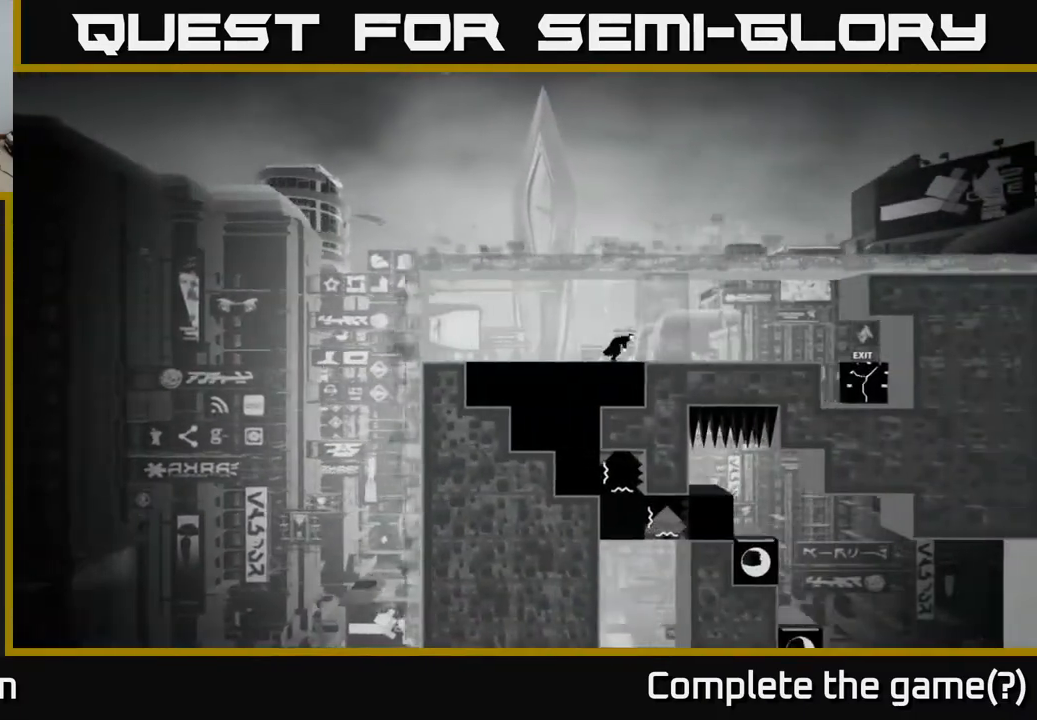
{"buttons": [], "left_stick": "right", "right_stick": "center", "events": []}
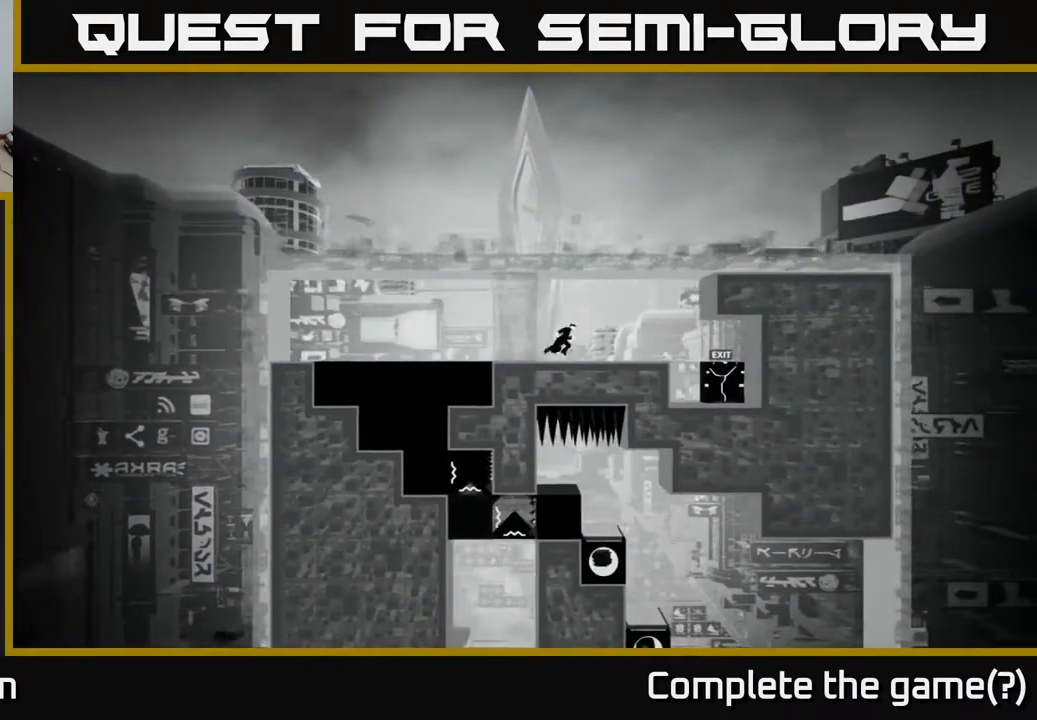
{"buttons": [], "left_stick": "right", "right_stick": "center", "events": [[100, "A", "down"], [233, "A", "up"]]}
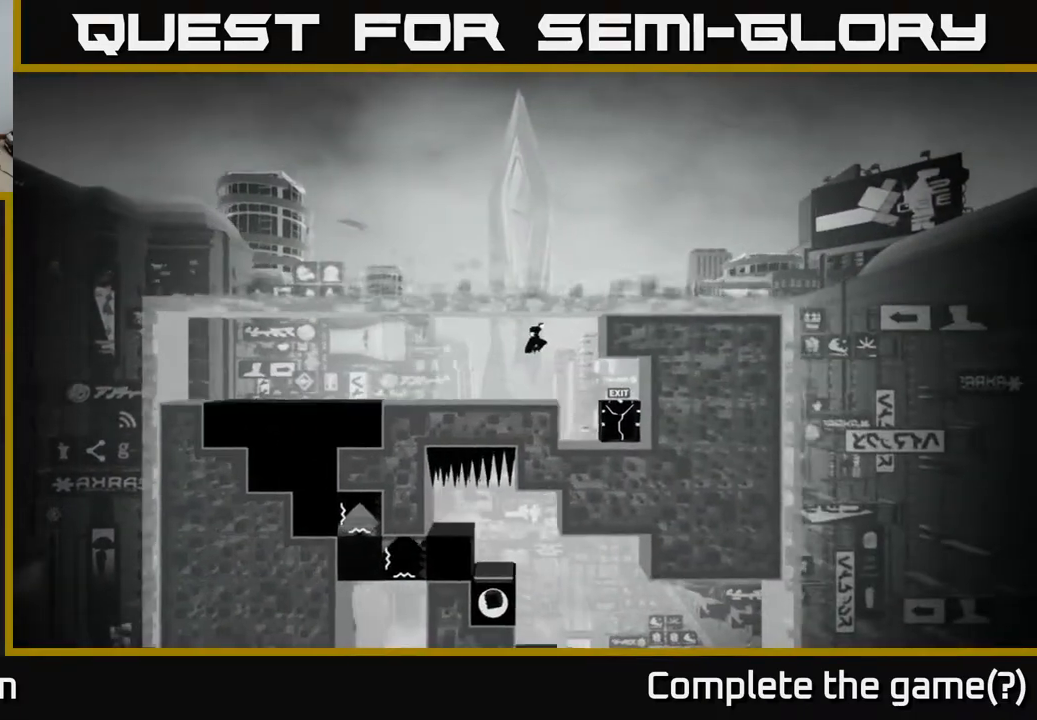
{"buttons": [], "left_stick": "right", "right_stick": "center", "events": []}
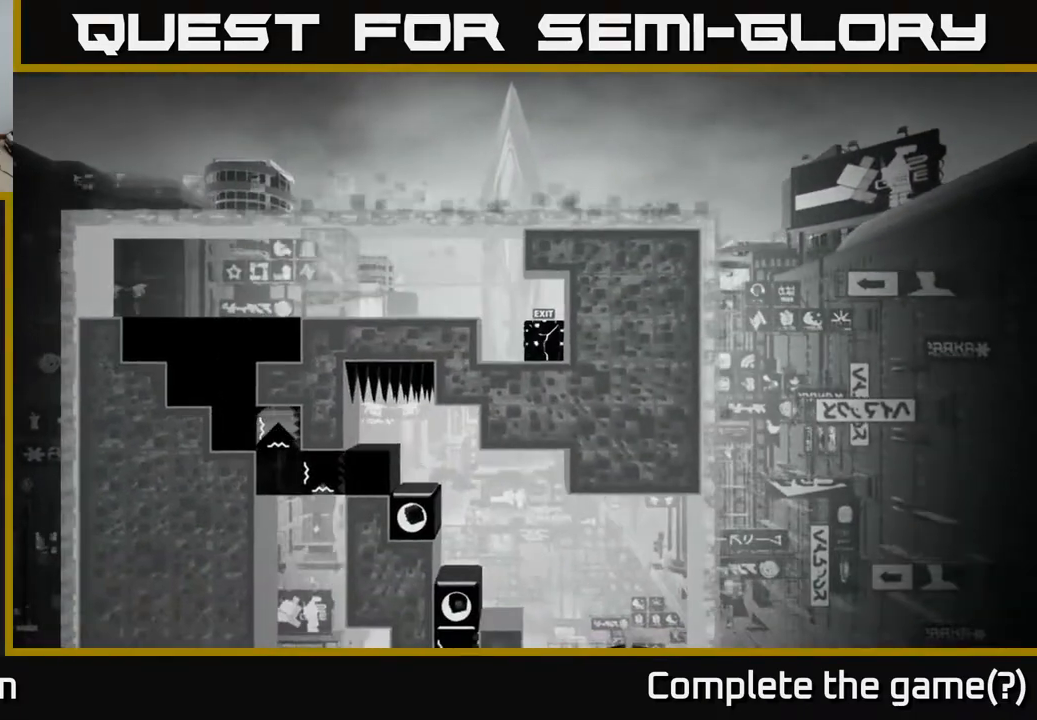
{"buttons": [], "left_stick": "center", "right_stick": "center", "events": [[100, "left_stick", "center"]]}